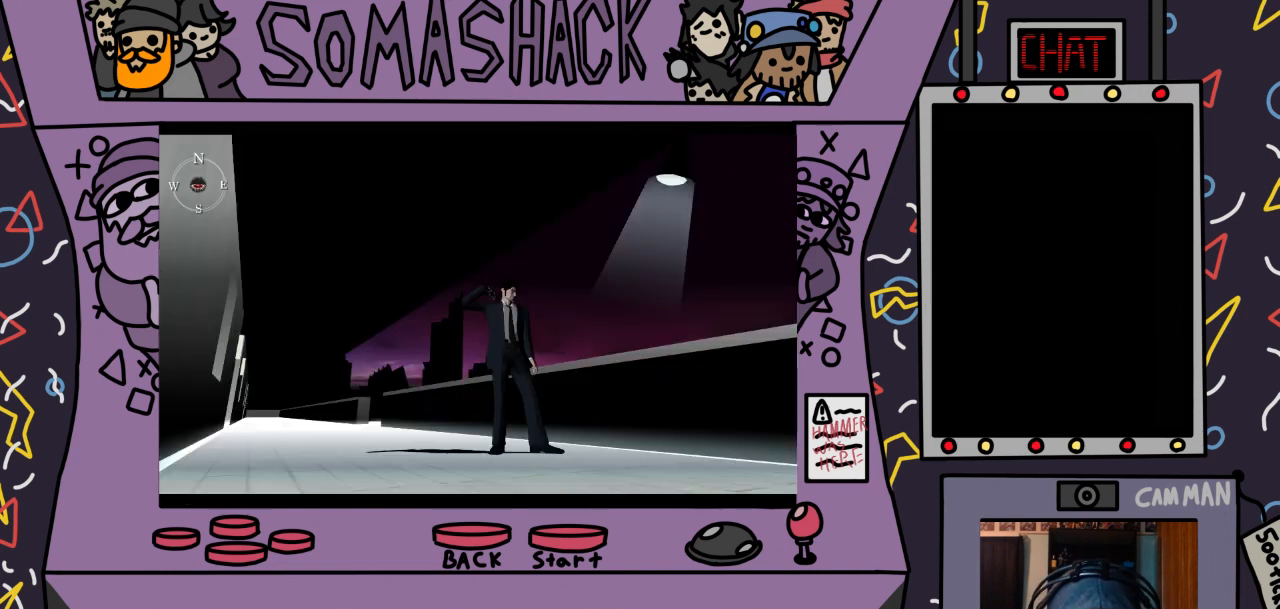
Gameplay with a controller (PlayStation layout); each line is a JSON object with the inputs held at the frame after it. "events" lists button and stick changes between this image and that frame as [ms after this image, input, new state], when the widget could be followed in between.
{"buttons": [], "left_stick": "center", "right_stick": "center", "events": []}
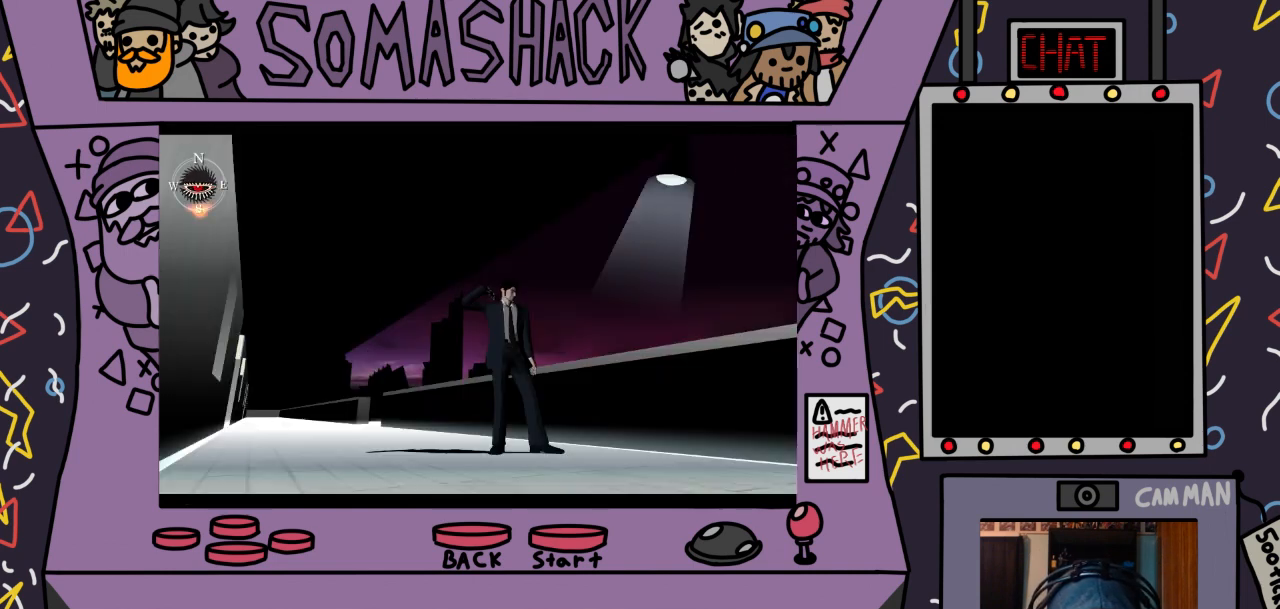
{"buttons": ["CROSS"], "left_stick": "center", "right_stick": "center", "events": [[133, "CROSS", "down"]]}
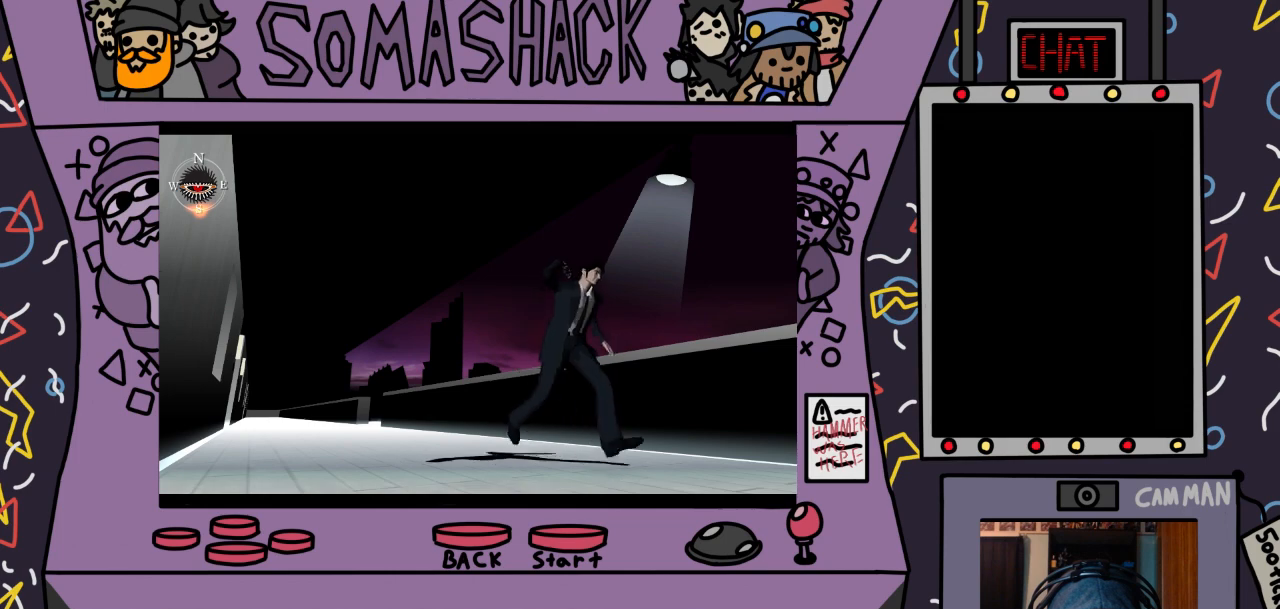
{"buttons": [], "left_stick": "left", "right_stick": "center", "events": [[100, "CROSS", "up"], [333, "left_stick", "left"]]}
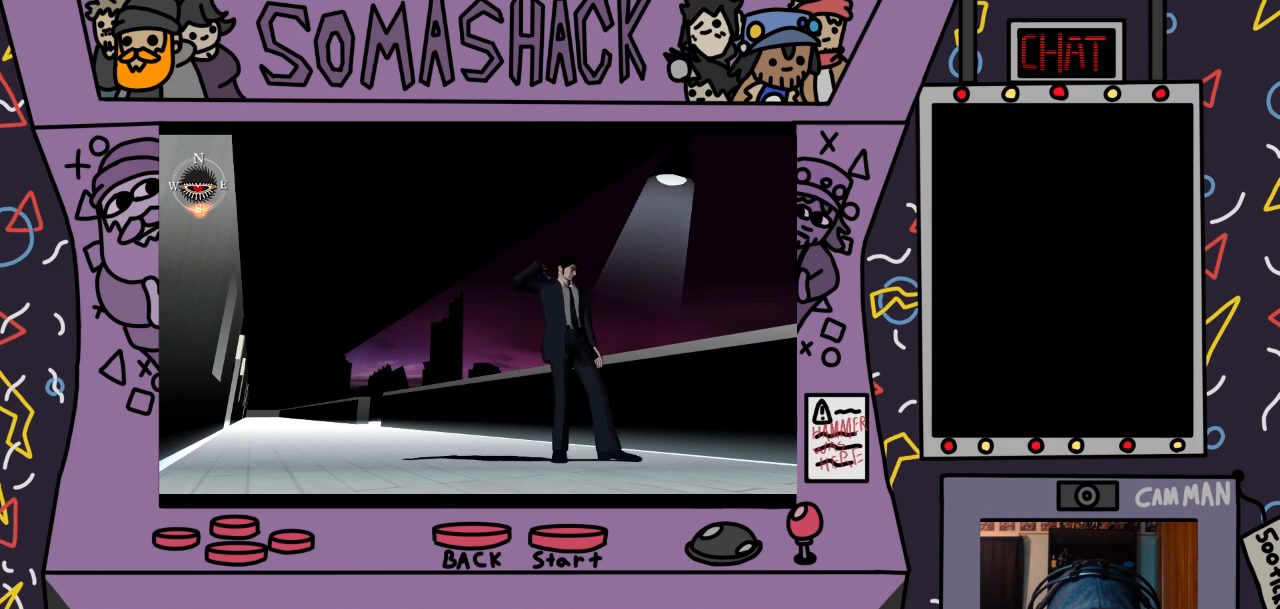
{"buttons": [], "left_stick": "center", "right_stick": "center", "events": [[333, "CIRCLE", "down"], [400, "left_stick", "center"], [467, "CIRCLE", "up"]]}
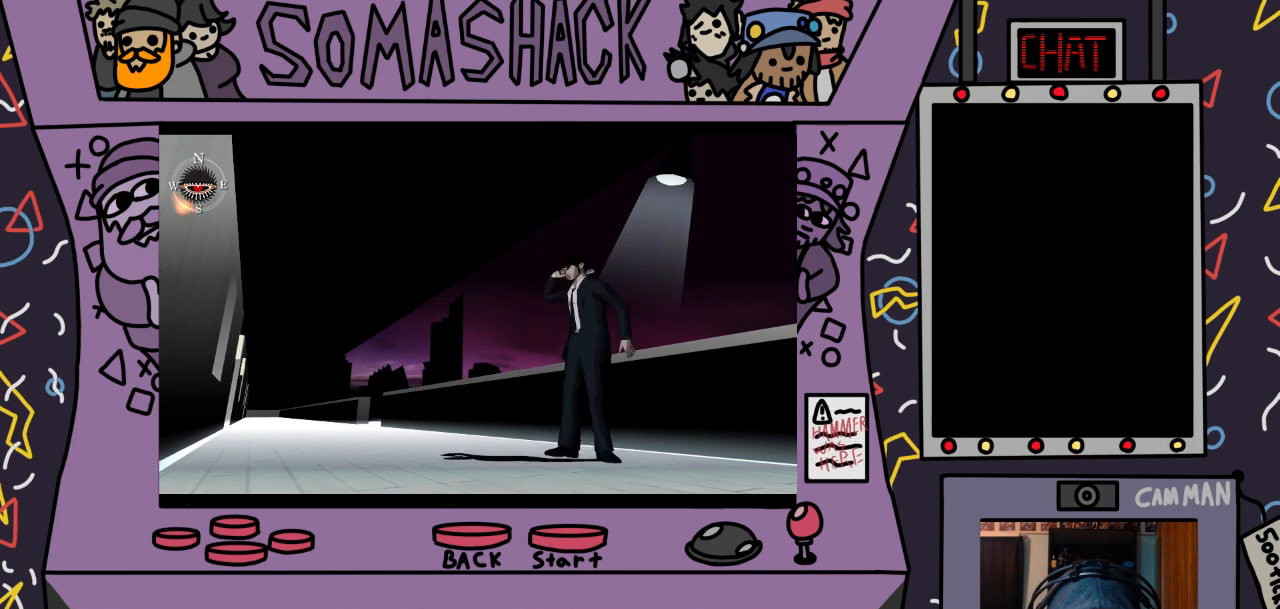
{"buttons": ["CROSS"], "left_stick": "center", "right_stick": "center", "events": [[333, "CROSS", "down"]]}
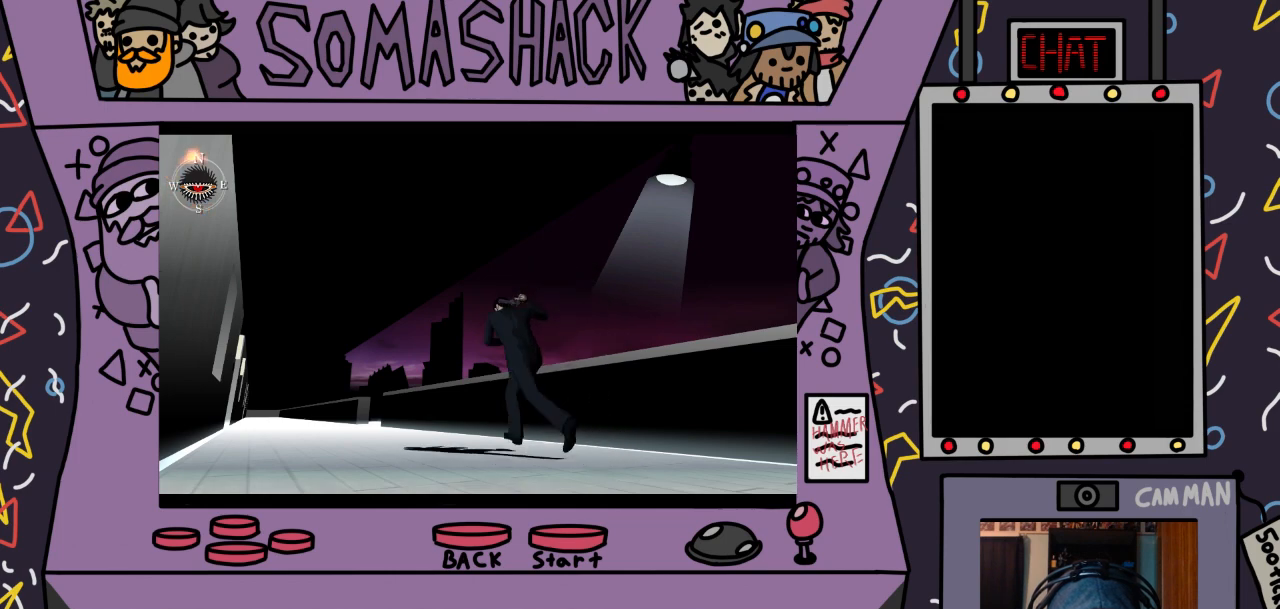
{"buttons": [], "left_stick": "center", "right_stick": "center", "events": [[500, "CROSS", "up"]]}
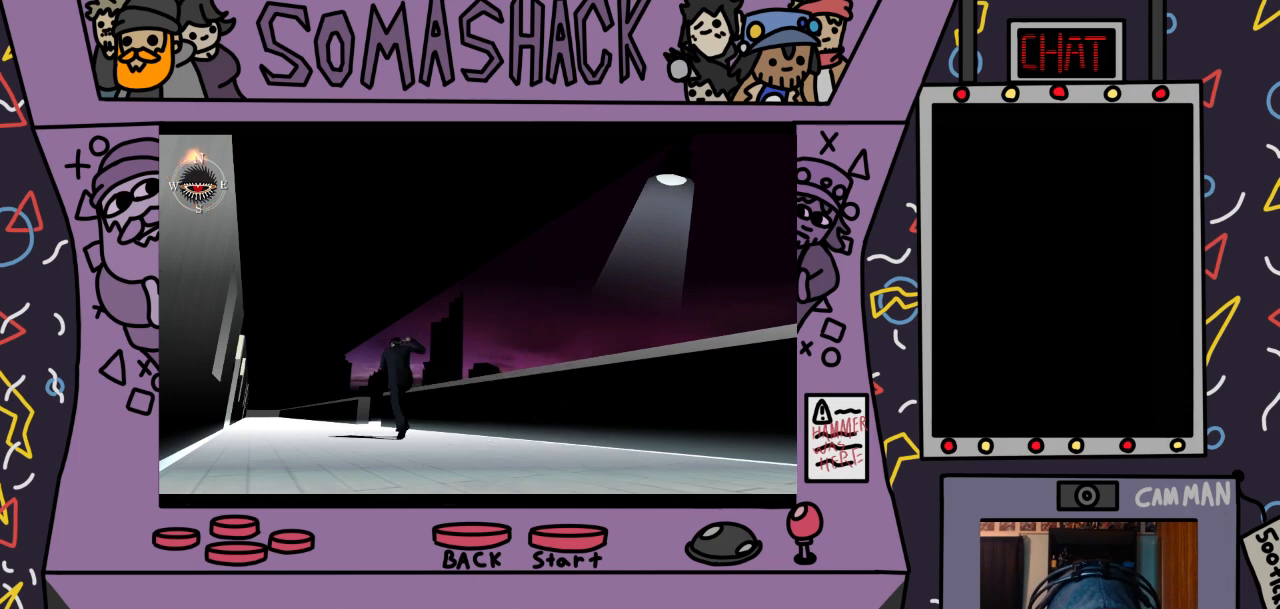
{"buttons": ["CROSS"], "left_stick": "center", "right_stick": "center", "events": [[133, "CROSS", "down"]]}
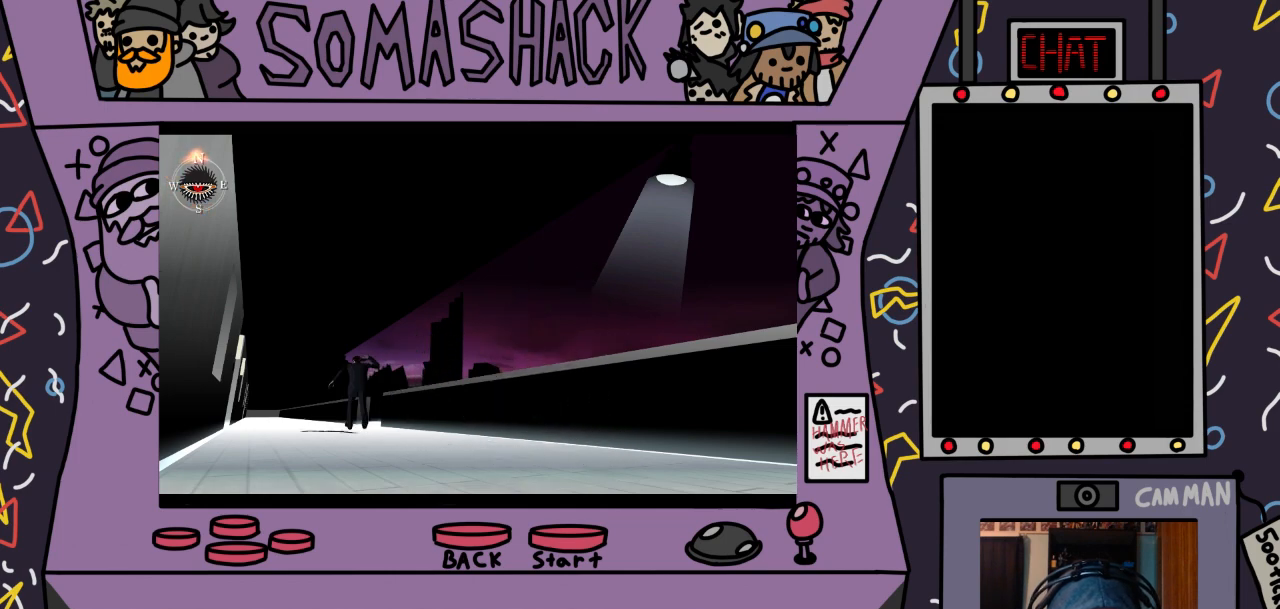
{"buttons": ["CROSS"], "left_stick": "center", "right_stick": "center", "events": [[133, "CROSS", "up"], [300, "CROSS", "down"]]}
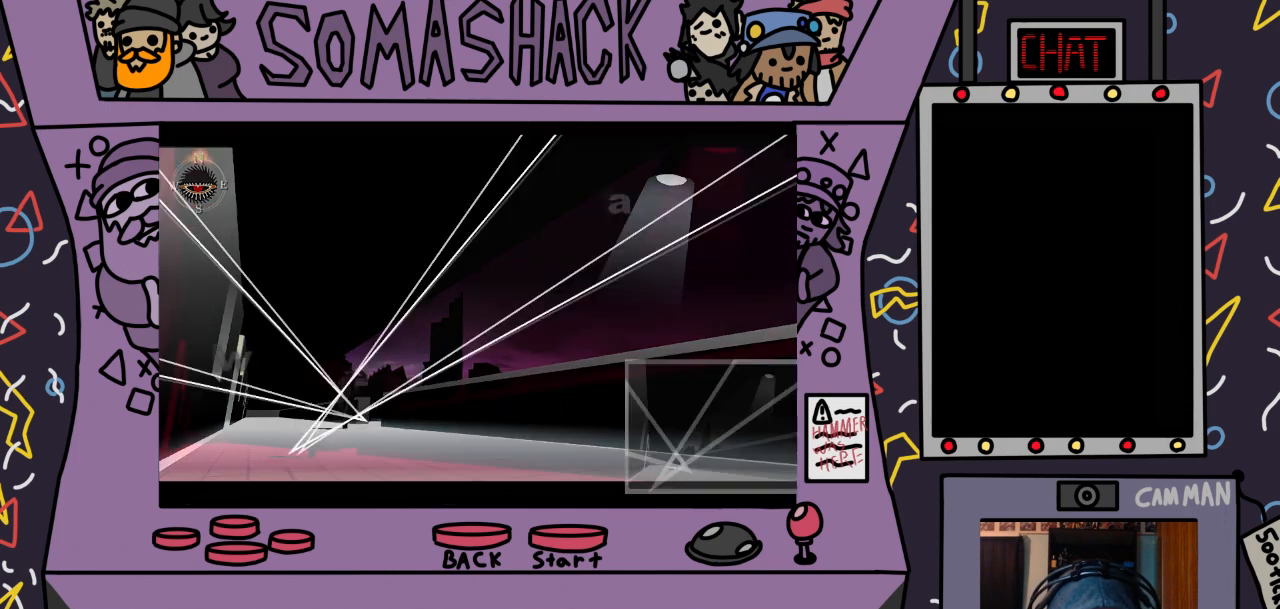
{"buttons": [], "left_stick": "center", "right_stick": "center", "events": [[200, "CROSS", "up"]]}
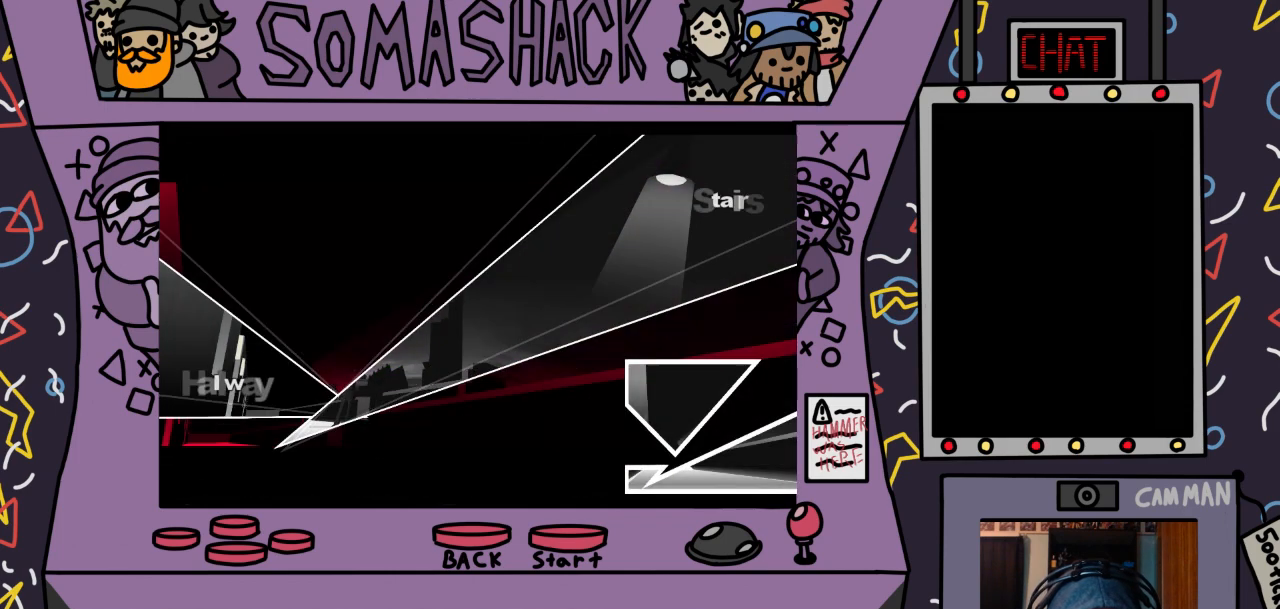
{"buttons": [], "left_stick": "left", "right_stick": "center", "events": [[100, "left_stick", "left"]]}
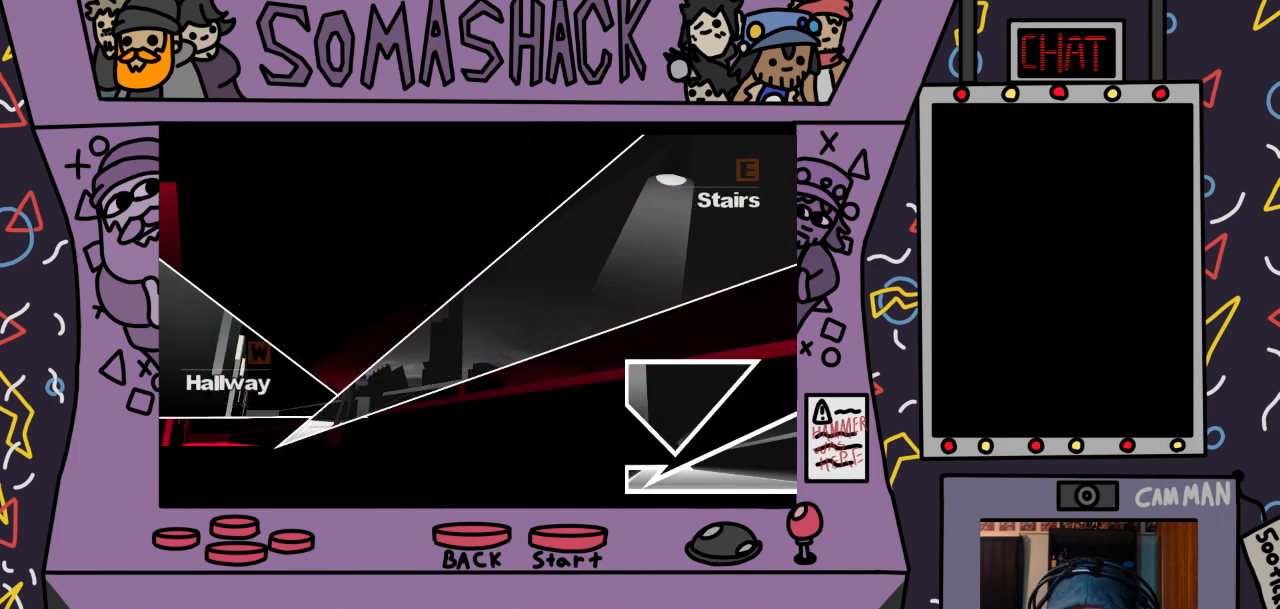
{"buttons": [], "left_stick": "left", "right_stick": "center", "events": [[33, "left_stick", "center"], [300, "left_stick", "left"]]}
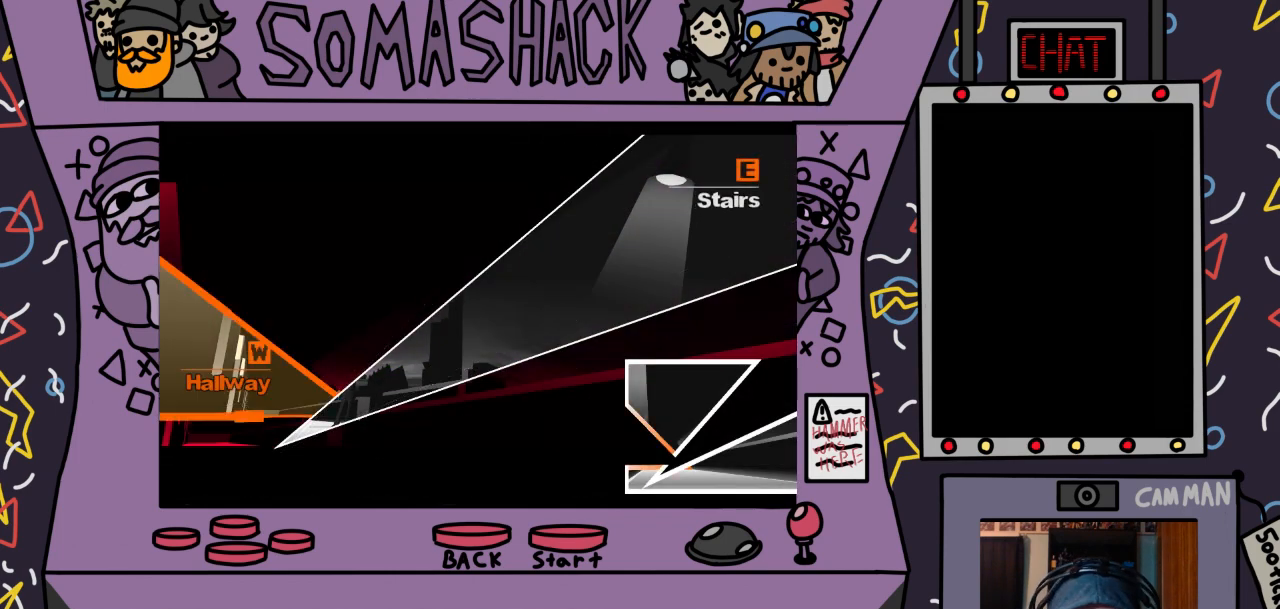
{"buttons": [], "left_stick": "left", "right_stick": "center", "events": [[200, "left_stick", "center"], [500, "left_stick", "left"]]}
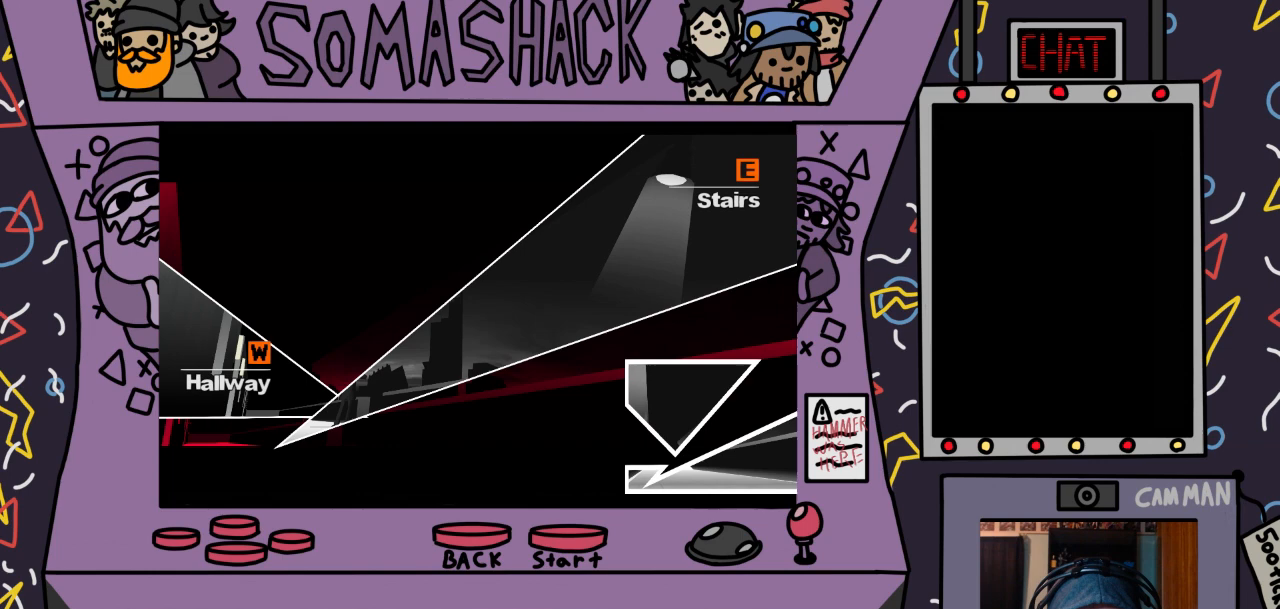
{"buttons": [], "left_stick": "left", "right_stick": "center", "events": []}
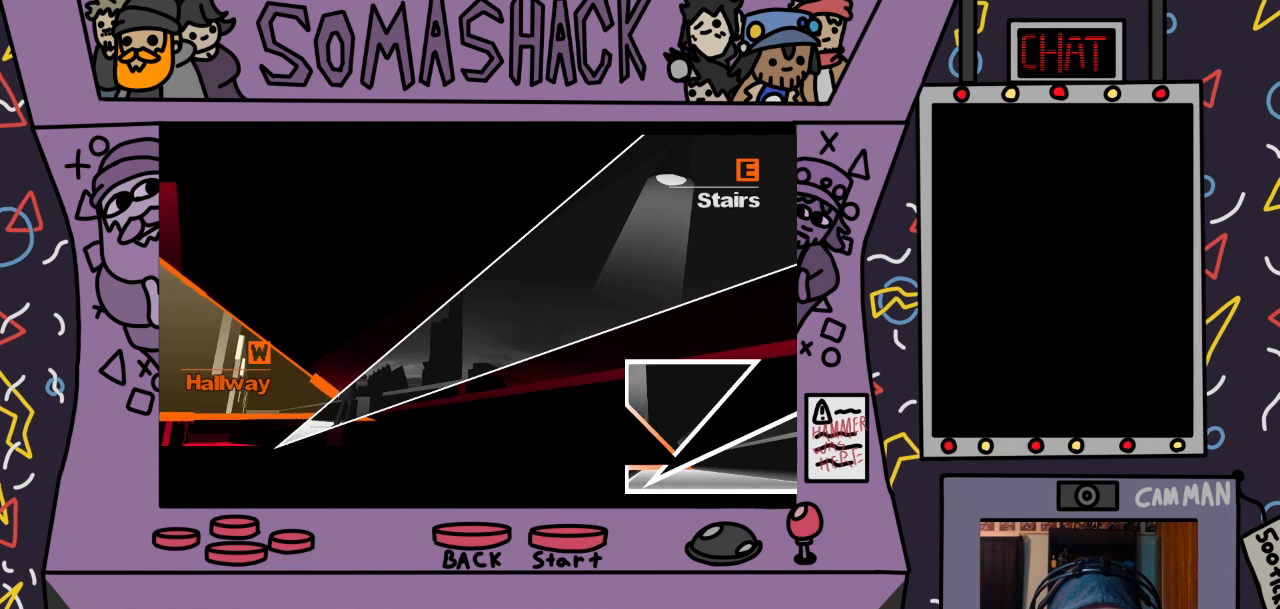
{"buttons": [], "left_stick": "center", "right_stick": "center", "events": [[33, "CROSS", "down"], [200, "CROSS", "up"], [400, "left_stick", "center"]]}
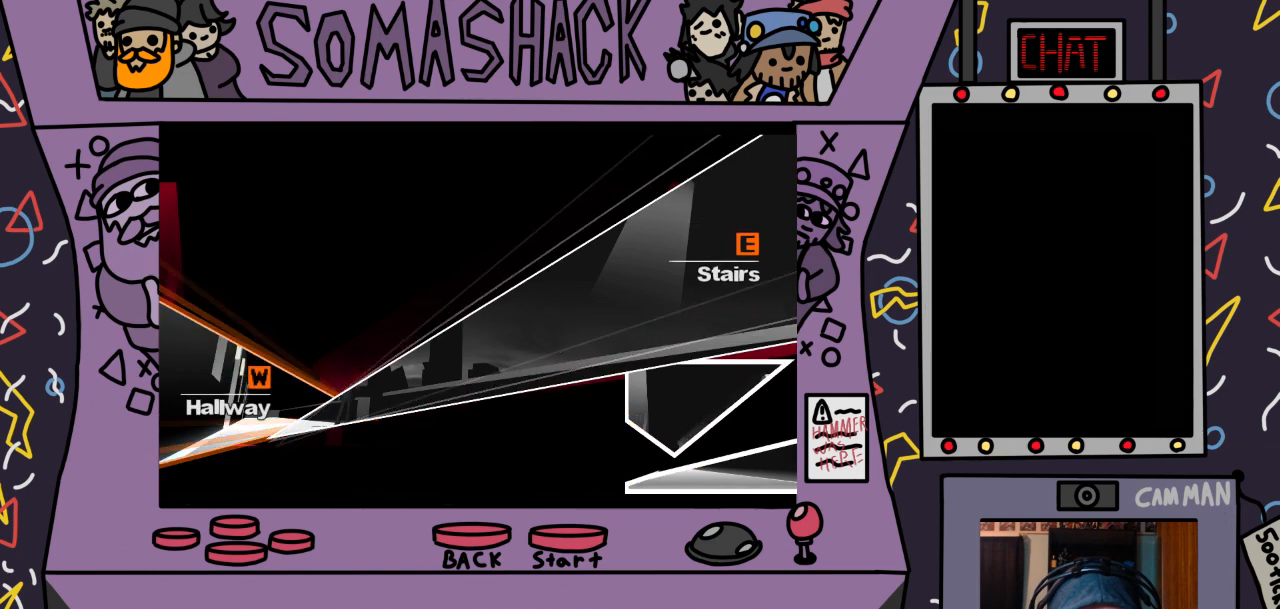
{"buttons": [], "left_stick": "left", "right_stick": "center", "events": [[233, "CROSS", "down"], [433, "left_stick", "left"], [500, "CROSS", "up"]]}
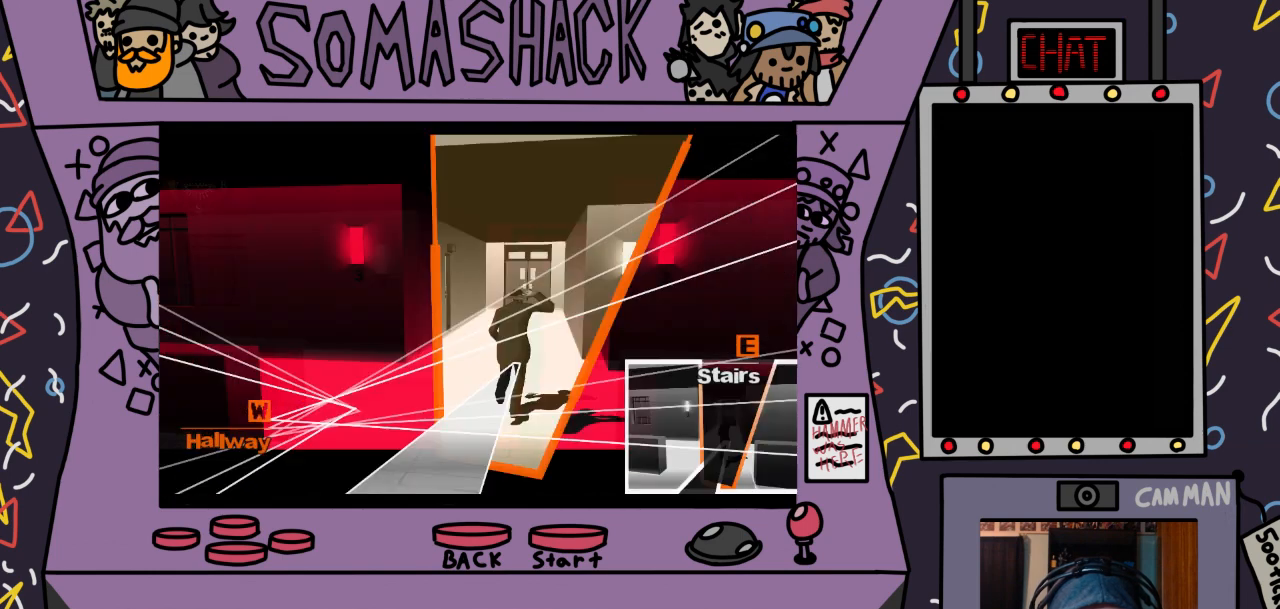
{"buttons": [], "left_stick": "down-left", "right_stick": "center", "events": [[167, "left_stick", "down-left"]]}
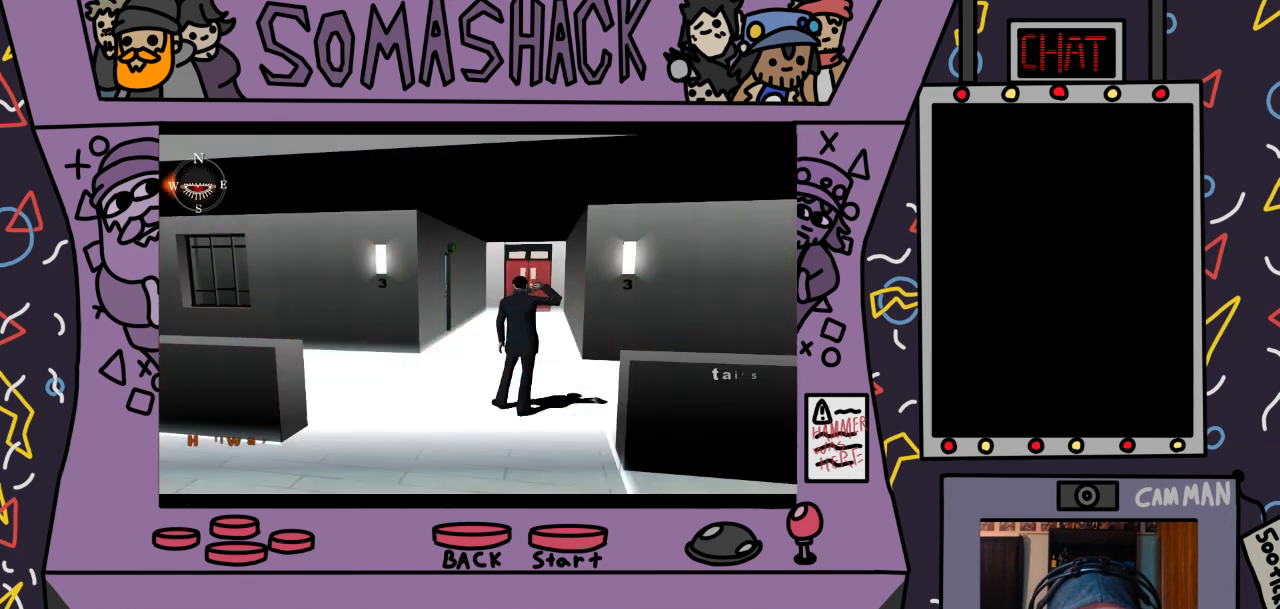
{"buttons": [], "left_stick": "center", "right_stick": "center", "events": [[67, "left_stick", "up-left"], [200, "left_stick", "center"]]}
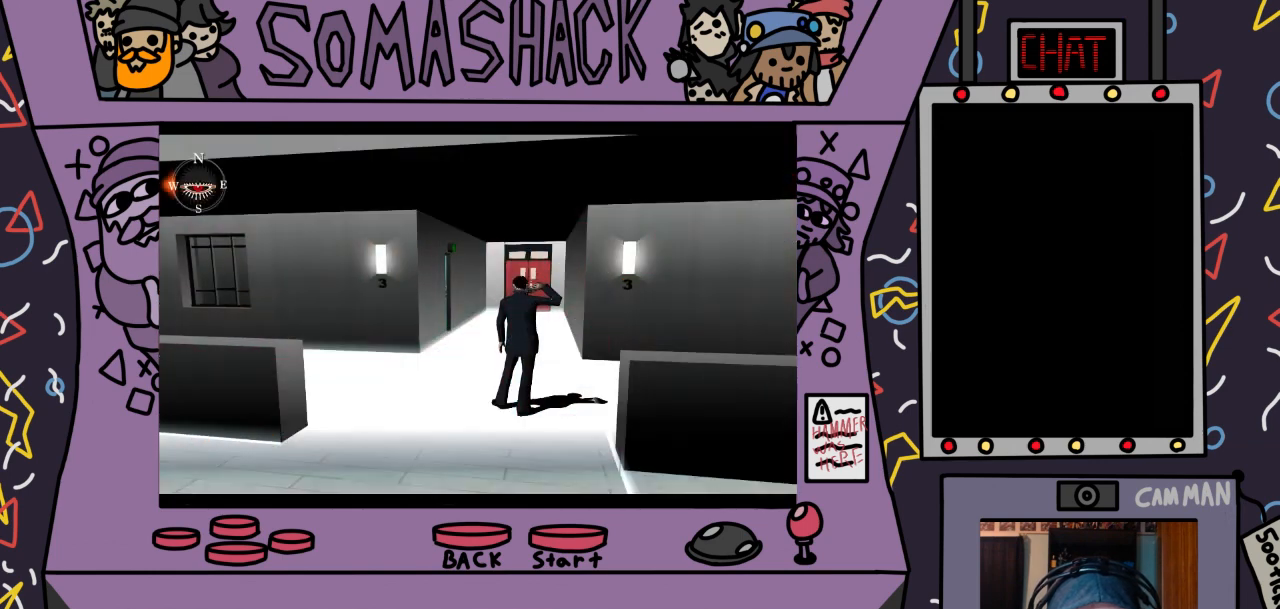
{"buttons": ["CROSS"], "left_stick": "up", "right_stick": "center", "events": [[33, "left_stick", "up"], [433, "CROSS", "down"]]}
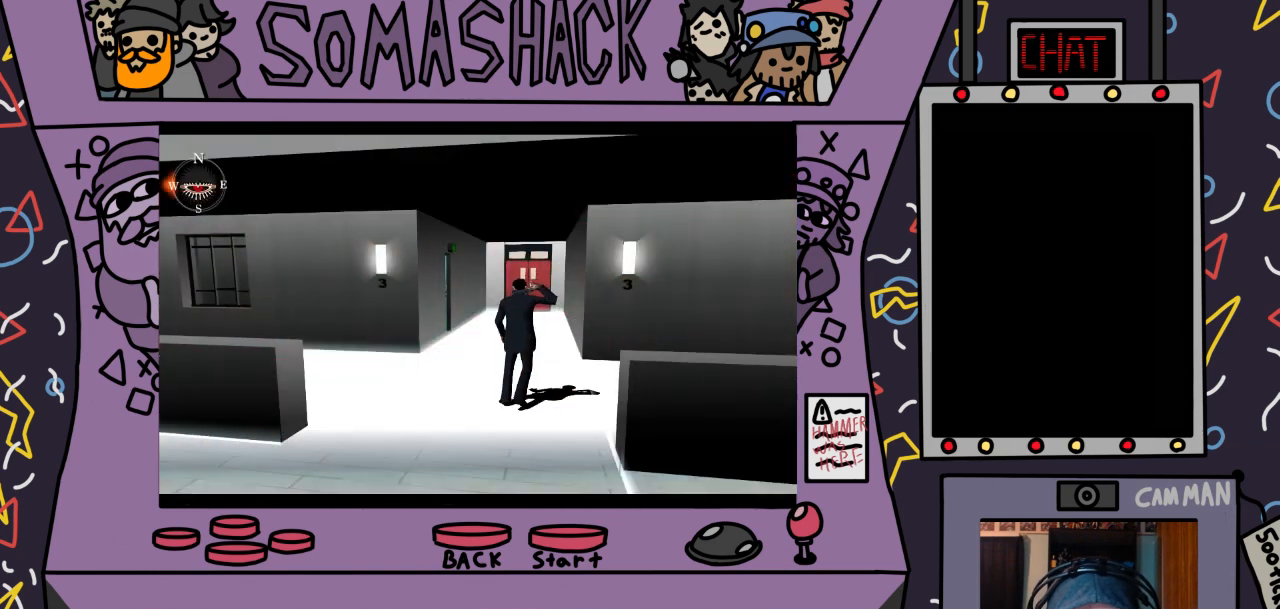
{"buttons": [], "left_stick": "center", "right_stick": "center", "events": [[400, "CROSS", "up"], [400, "left_stick", "center"]]}
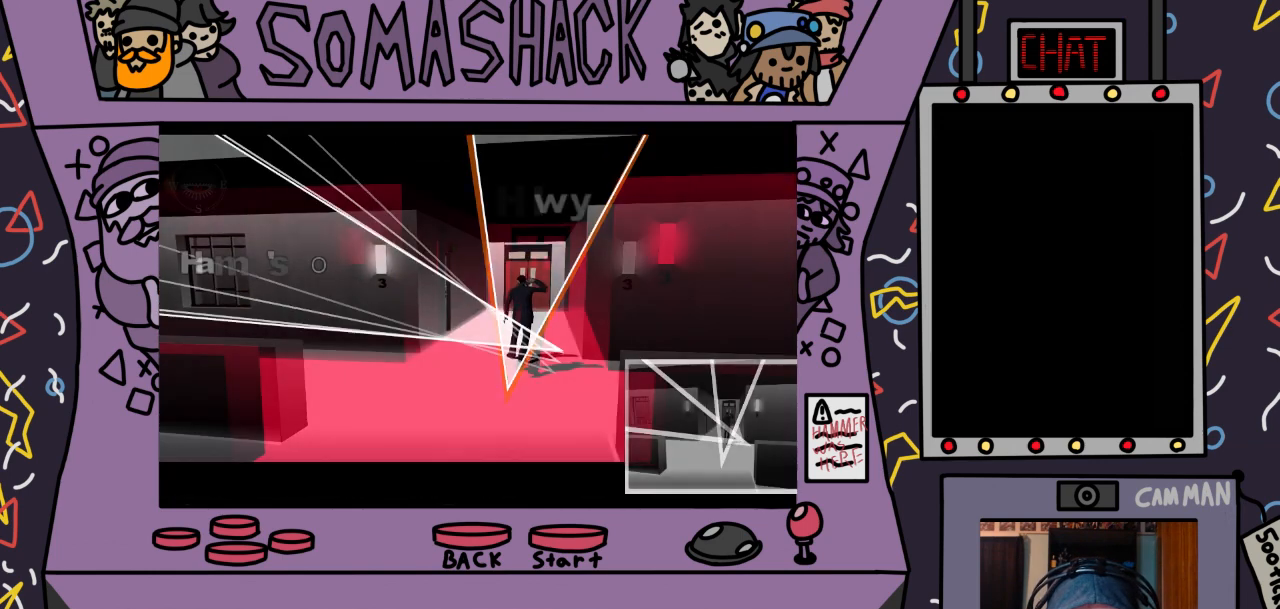
{"buttons": [], "left_stick": "up", "right_stick": "center", "events": [[300, "left_stick", "up"]]}
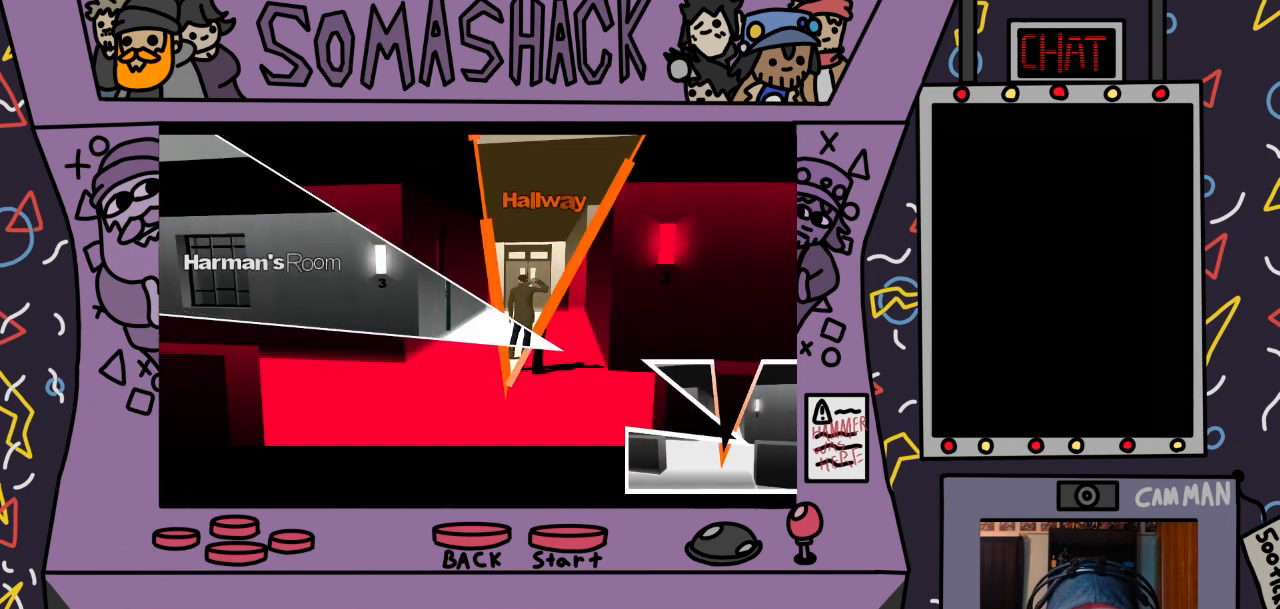
{"buttons": ["CROSS"], "left_stick": "up", "right_stick": "center", "events": [[467, "CROSS", "down"]]}
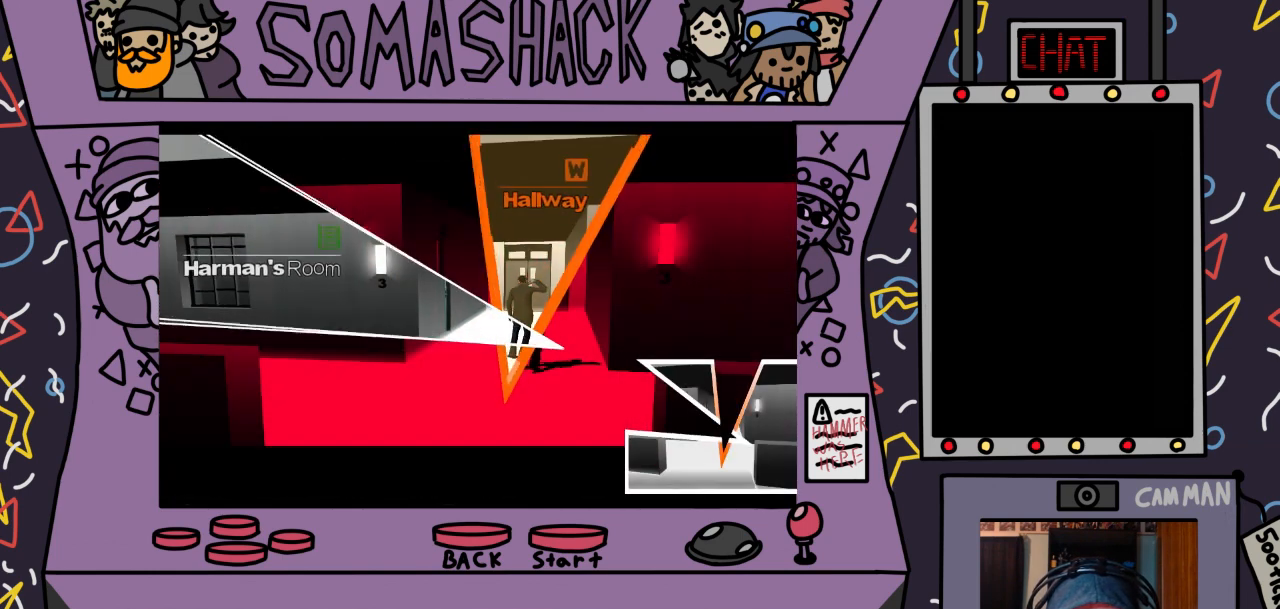
{"buttons": [], "left_stick": "center", "right_stick": "center", "events": [[67, "CROSS", "up"], [467, "left_stick", "center"]]}
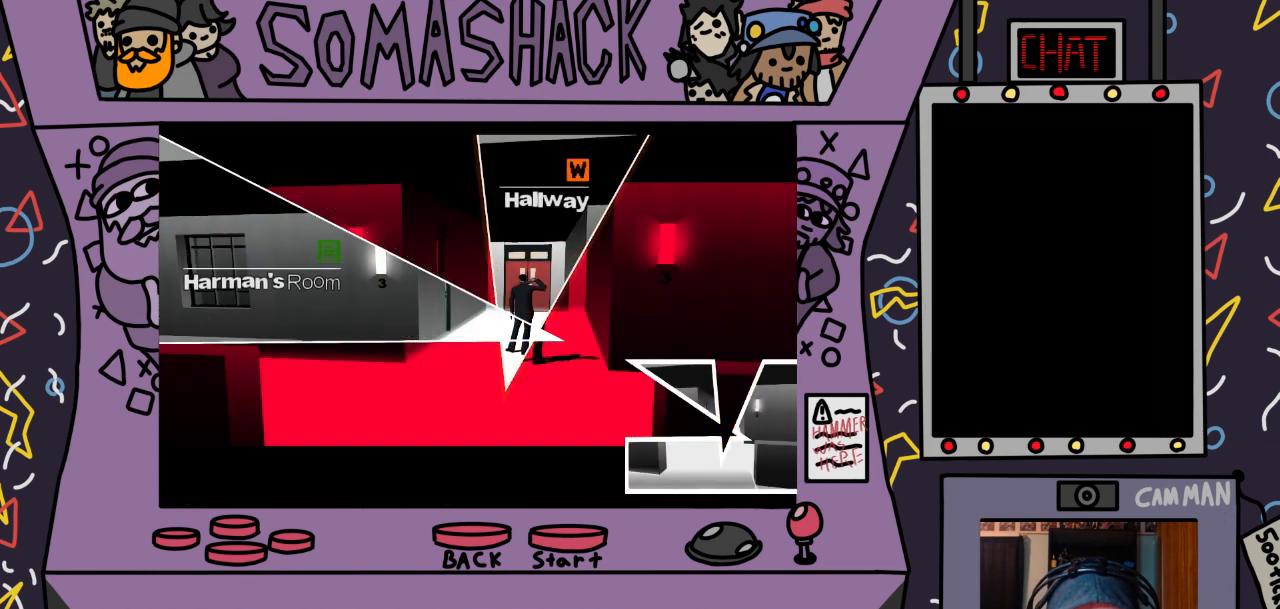
{"buttons": [], "left_stick": "up", "right_stick": "center", "events": [[67, "left_stick", "up"], [133, "CROSS", "down"], [200, "CROSS", "up"]]}
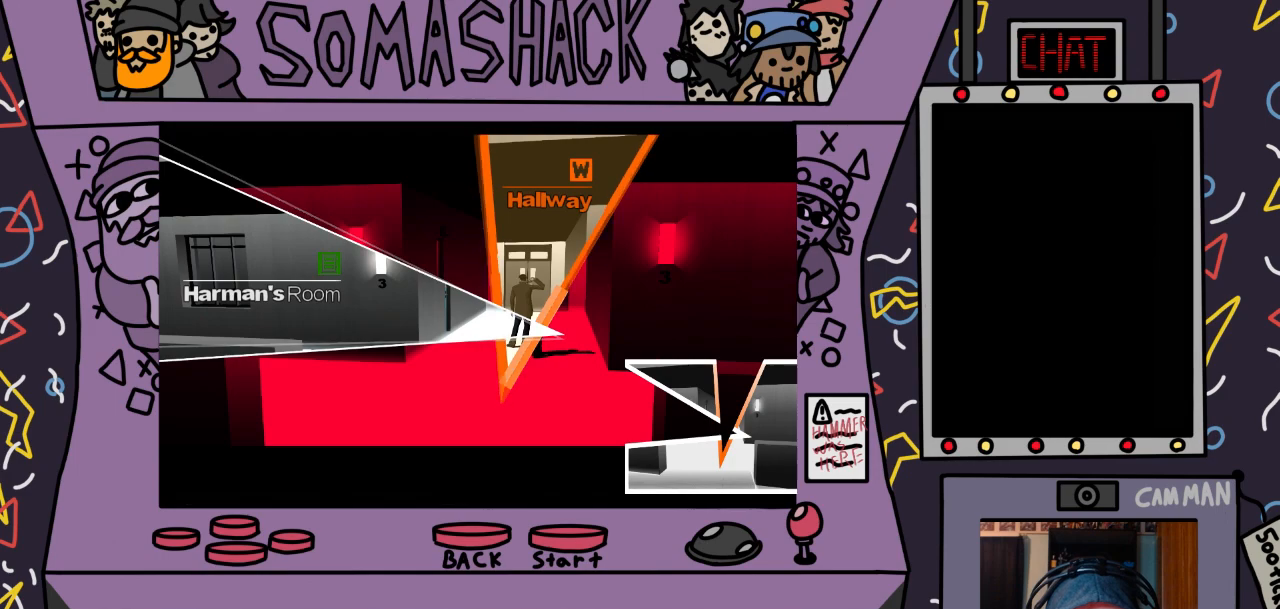
{"buttons": [], "left_stick": "left", "right_stick": "center", "events": [[267, "left_stick", "center"], [333, "left_stick", "left"]]}
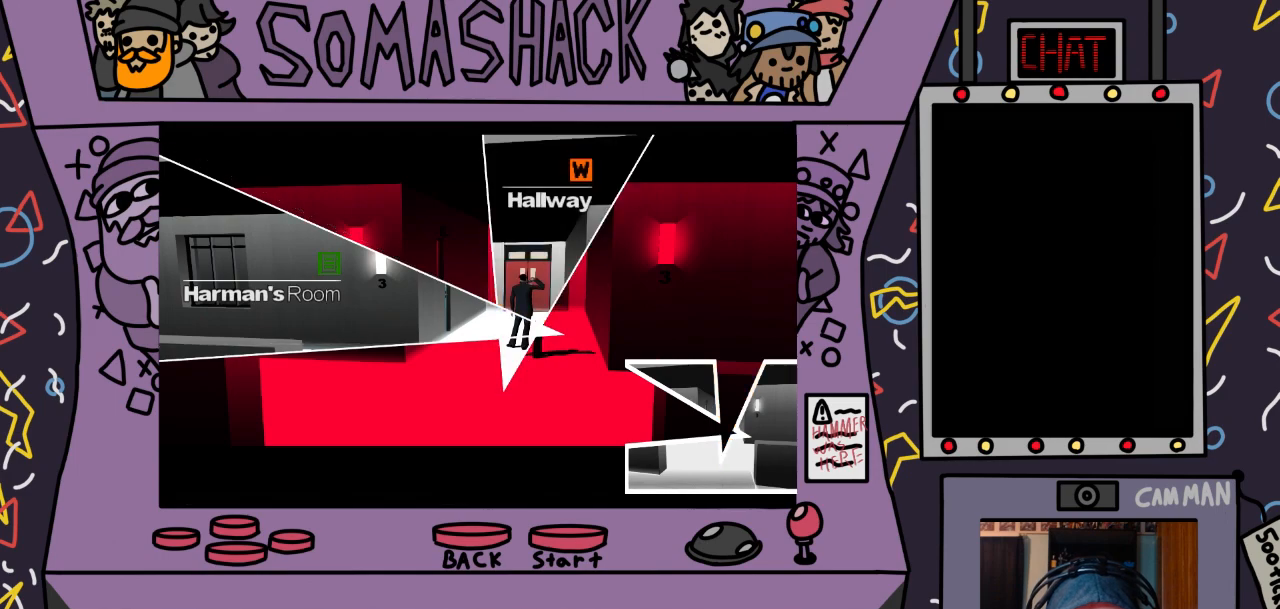
{"buttons": [], "left_stick": "left", "right_stick": "center", "events": [[200, "CROSS", "down"], [300, "CROSS", "up"]]}